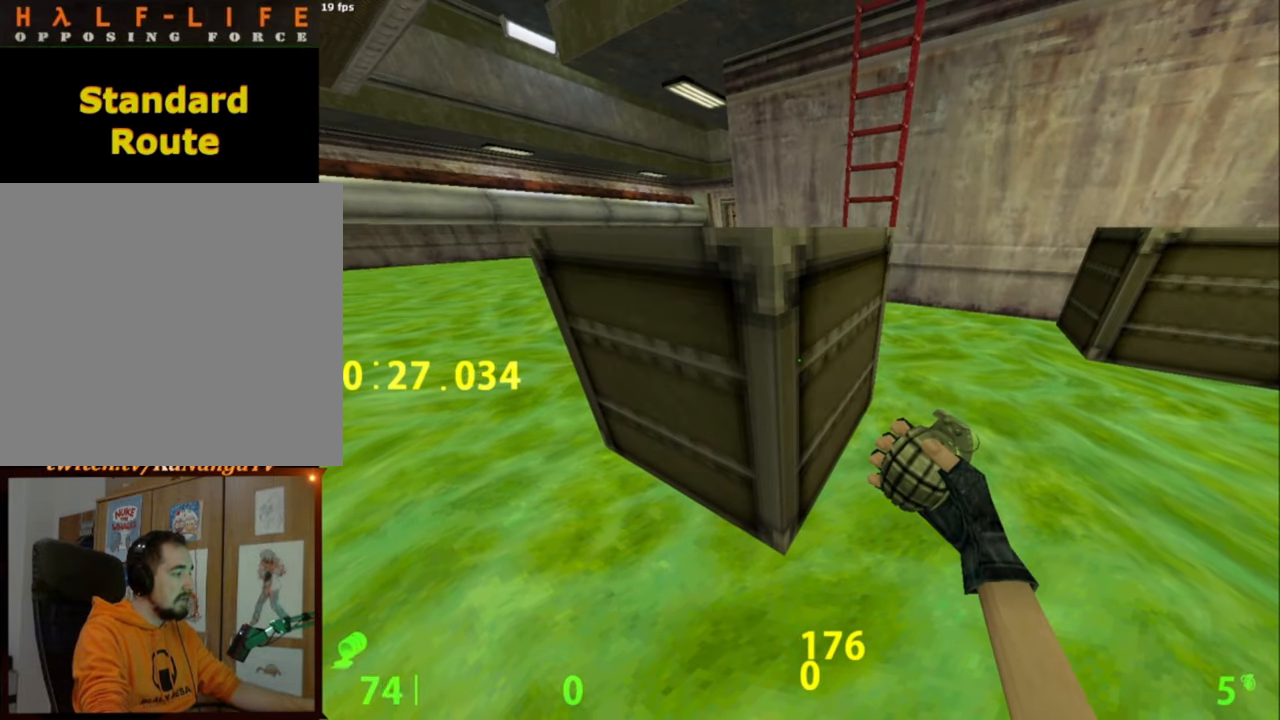
Gameplay with keyboard and mouse; each line is a JSON object with the keys and mouse buttons held at the frame after it. "events" lists presses ("down") and releases ("up") of ".", "/", "0", "1", "2", "3", "4", "5", "6", "7", "8", "9", "a", "alt_l", "alt_r", "b", "backslash", "backspace", "c", "caps_lock", "comma", "ctrl_l", "ctrl_r", "d", "e", "equals", "escape", "f", "f1", "f10", "f11", "f12", "f2", "f3", "f4", "f5", "f6", "f7", "f8", "f9", "g", "h", "i", "j", "k", "l", "lbracket", "m", "minus", "n", "o", "p", "q", "quote", "r", "rbracket", "return", "s", "semicolon", "shift_l", "shift_r", "space", "super", "t", "tab", "tilde", "u", "v", "w", "x", "y", "z", "mouse_left", "mouse_middle", "mouse_right", "mouse_mb4", "mouse_mb5", "mouse_wheel_up" and "mouse_wheel_down" between this image and that frame as [ms after this image, input, new state], when the widget could be followed in between. "mouse_left", "mouse_middle", "mouse_right", "mouse_mb4", "mouse_mb5", "mouse_wheel_up", "mouse_wheel_down" = the "left", "middle", "right", "mb4", "mb5", "wheel_up", "wheel_down" buttons of the "mouse" list. No other keys are recorded. Not read: mouse_move.
{"keys": [], "mouse": [], "events": [[50, "mouse_mb5", "down"], [250, "mouse_mb5", "up"], [250, "v", "down"], [383, "v", "up"]]}
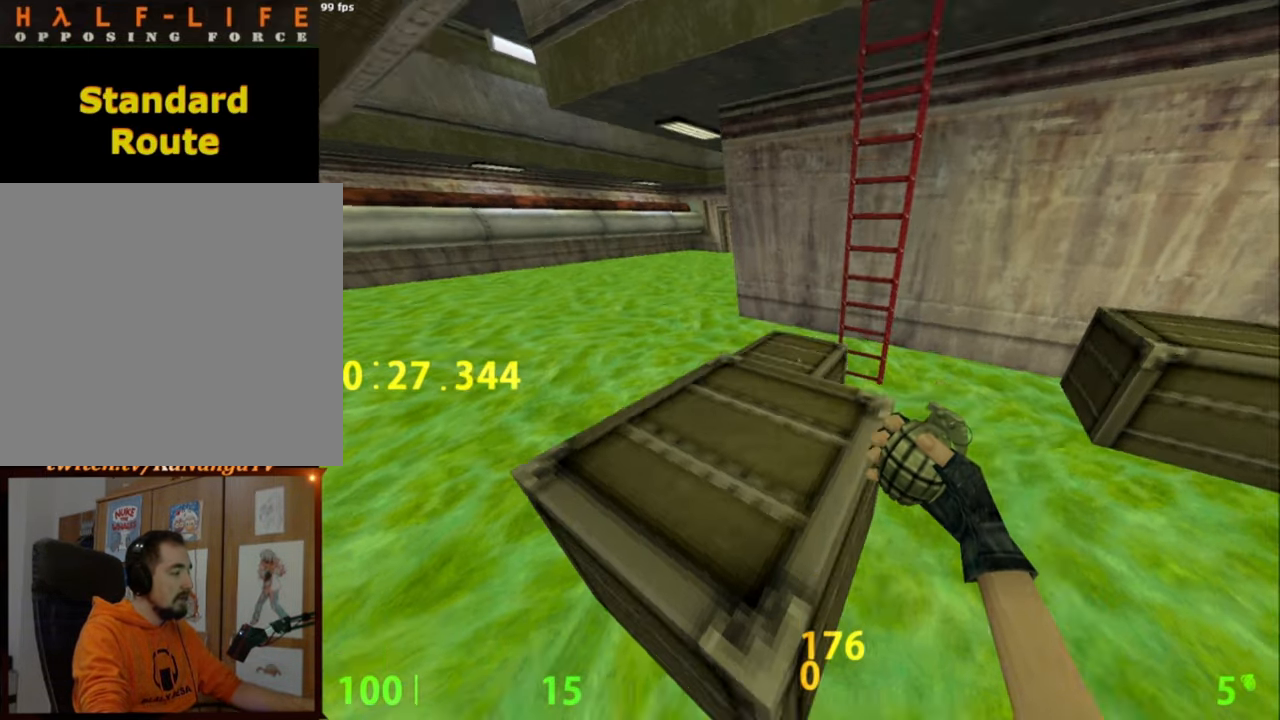
{"keys": [], "mouse": [], "events": []}
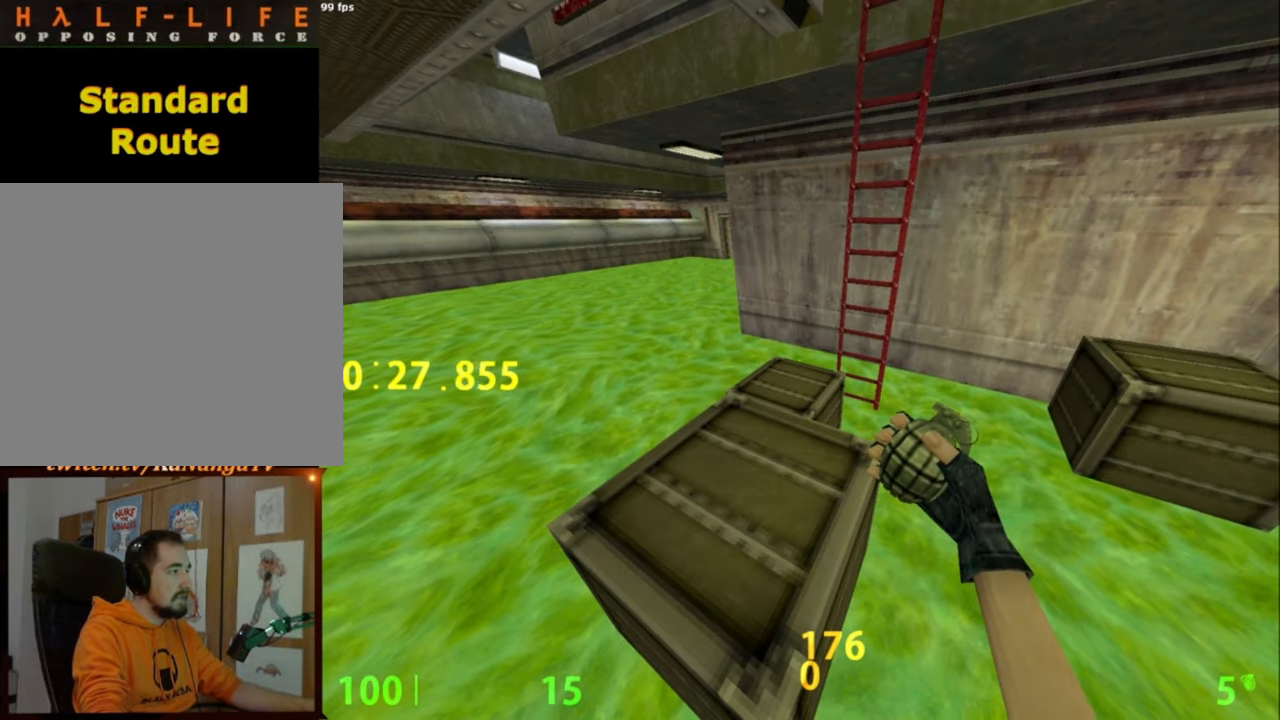
{"keys": [], "mouse": [], "events": []}
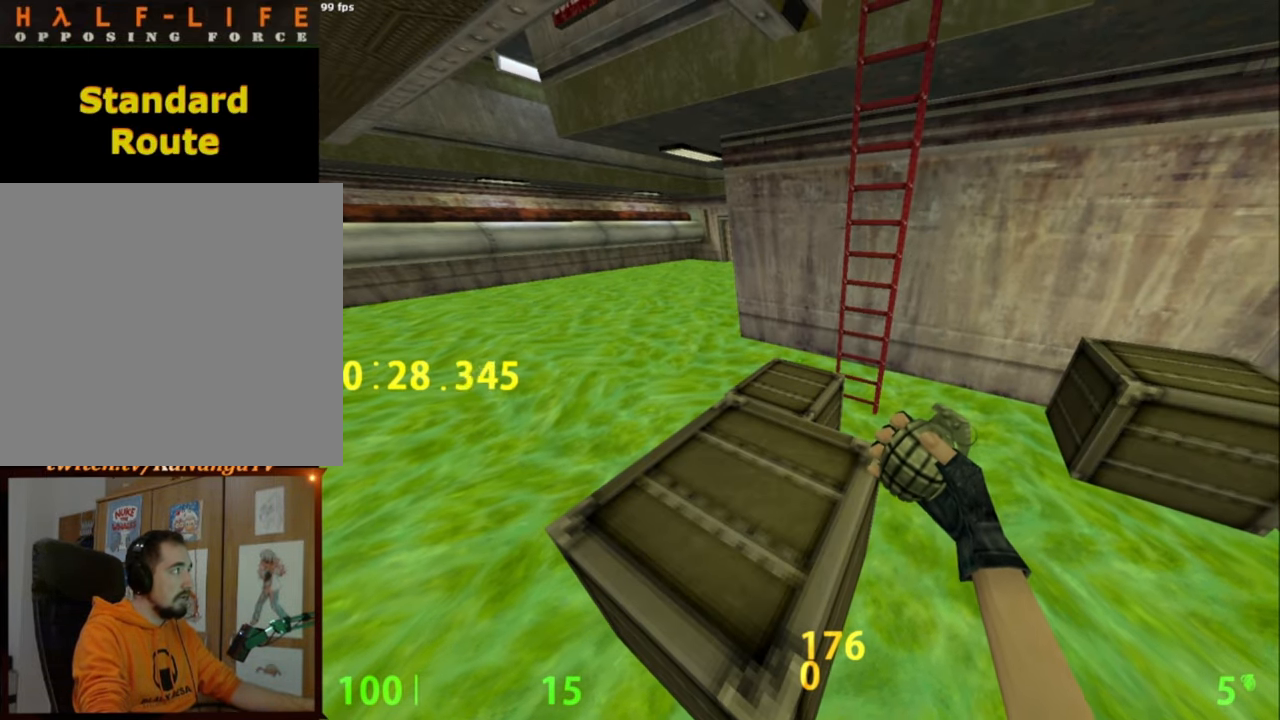
{"keys": [], "mouse": [], "events": [[200, "v", "down"], [300, "v", "up"]]}
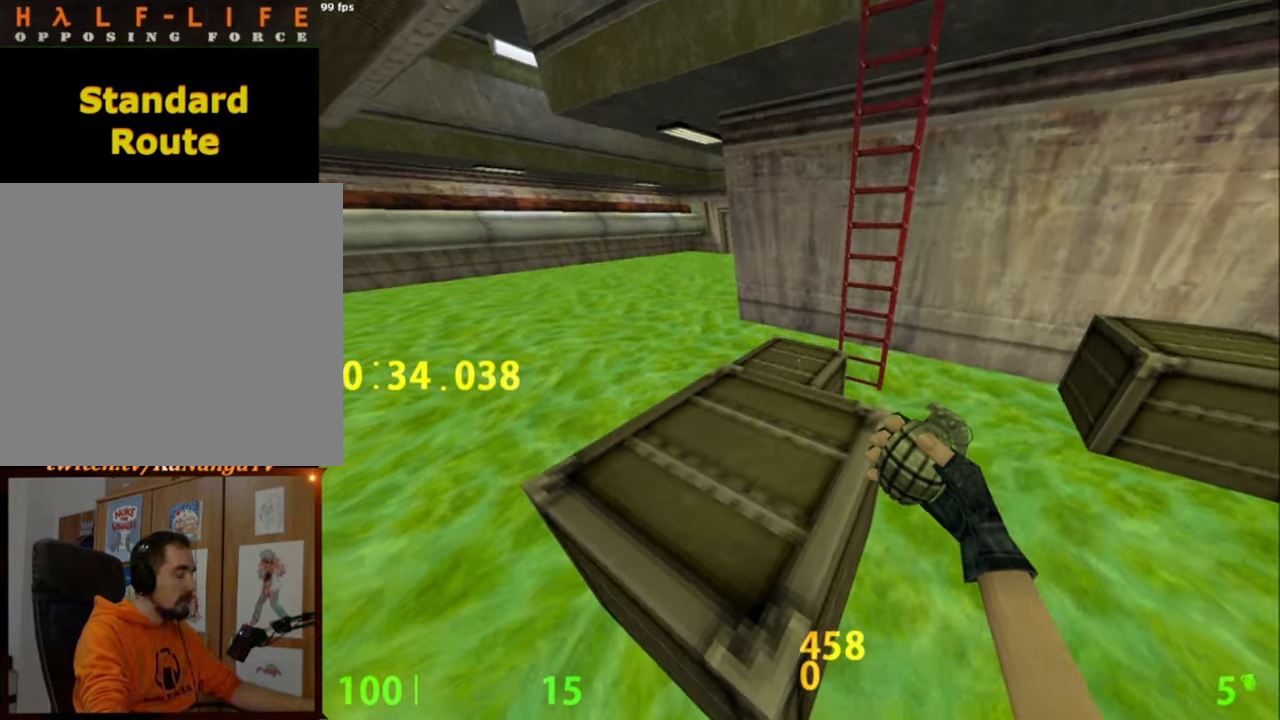
{"keys": [], "mouse": [], "events": []}
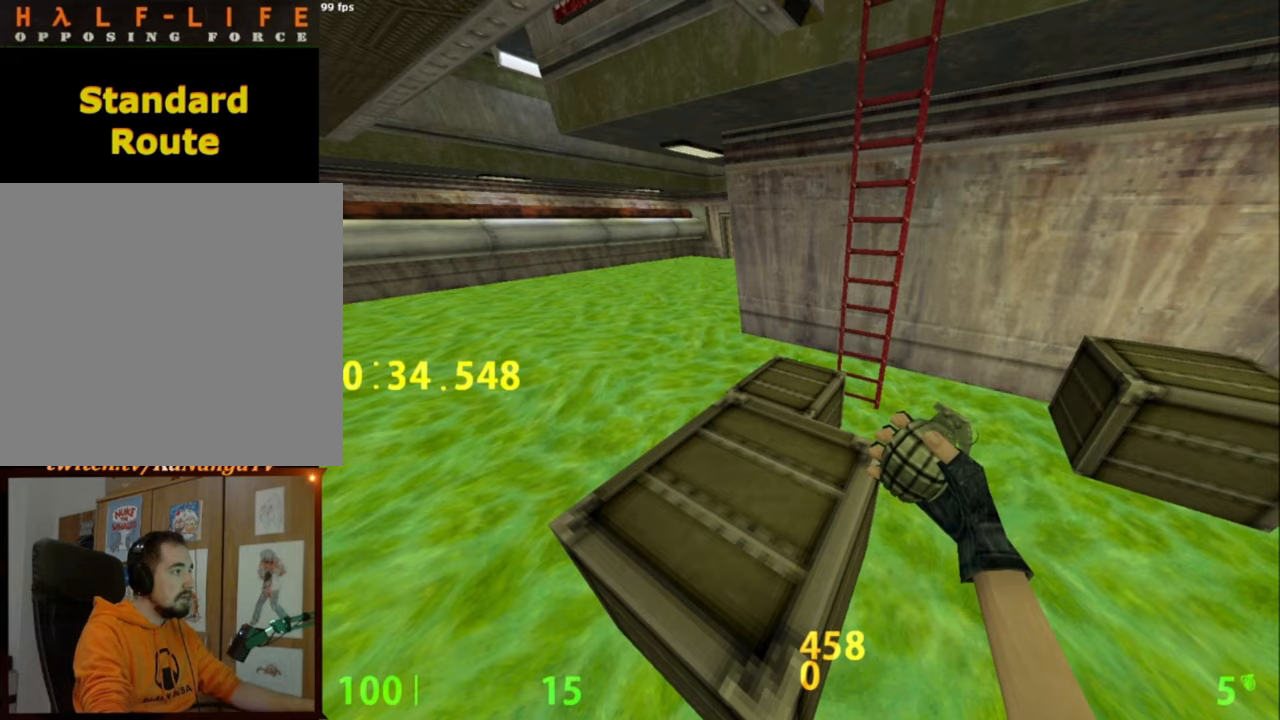
{"keys": [], "mouse": [], "events": []}
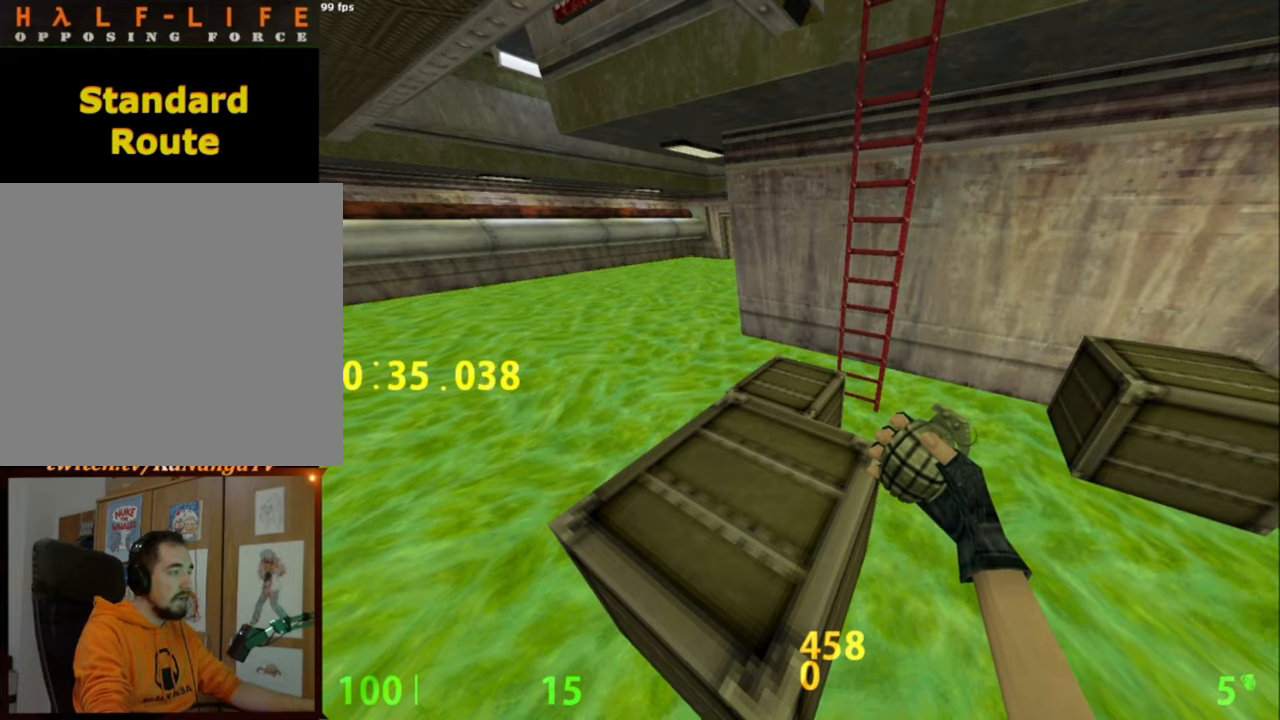
{"keys": [], "mouse": [], "events": []}
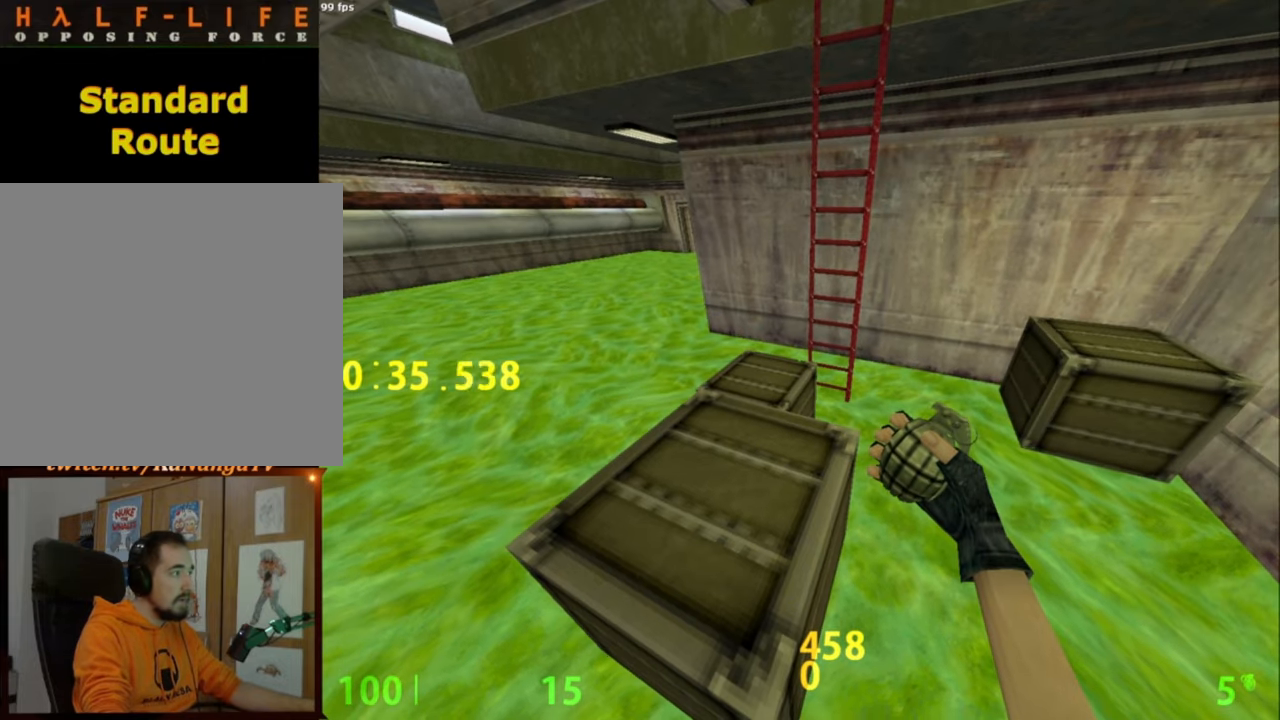
{"keys": ["v"], "mouse": [], "events": [[433, "v", "down"]]}
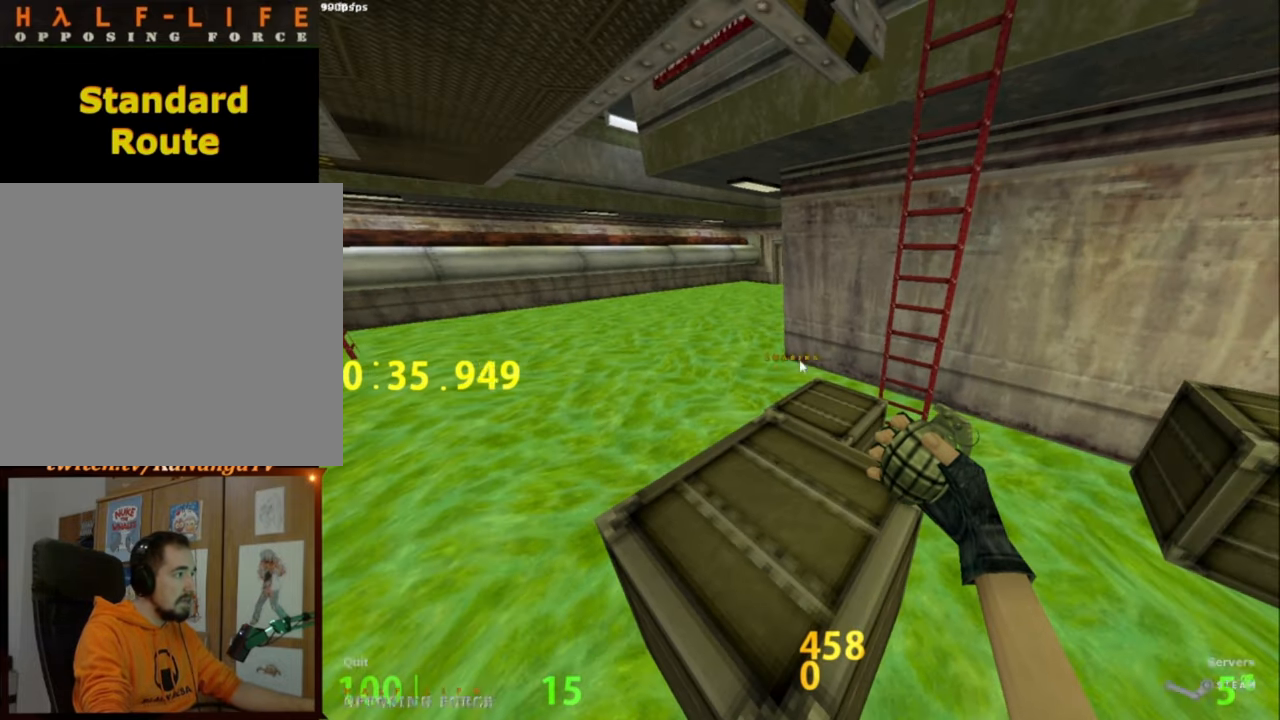
{"keys": [], "mouse": [], "events": [[17, "v", "up"]]}
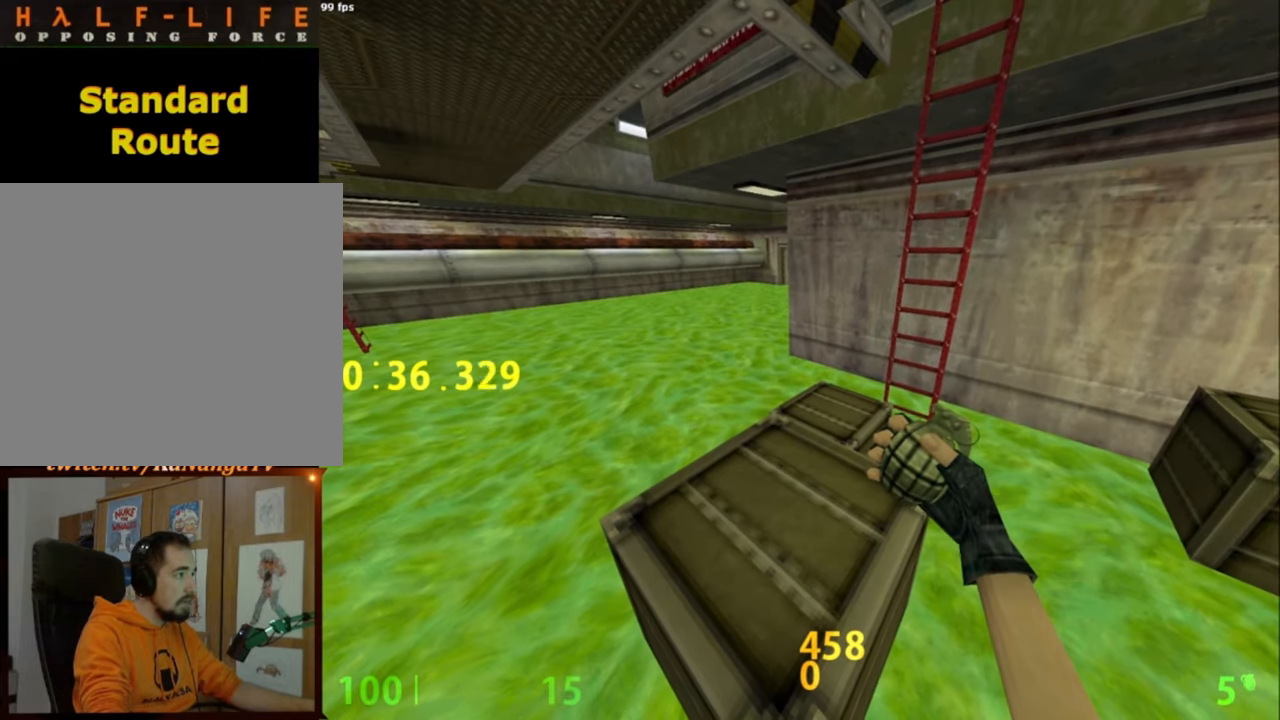
{"keys": [], "mouse": [], "events": []}
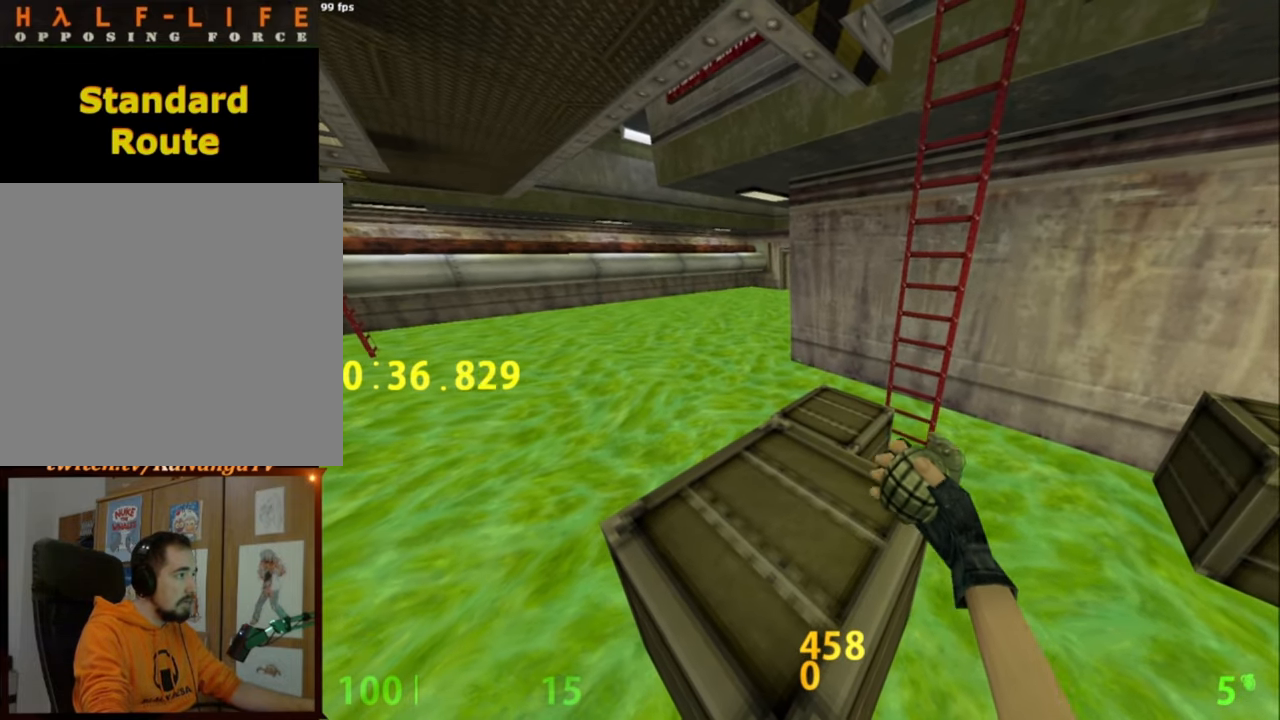
{"keys": [], "mouse": [], "events": []}
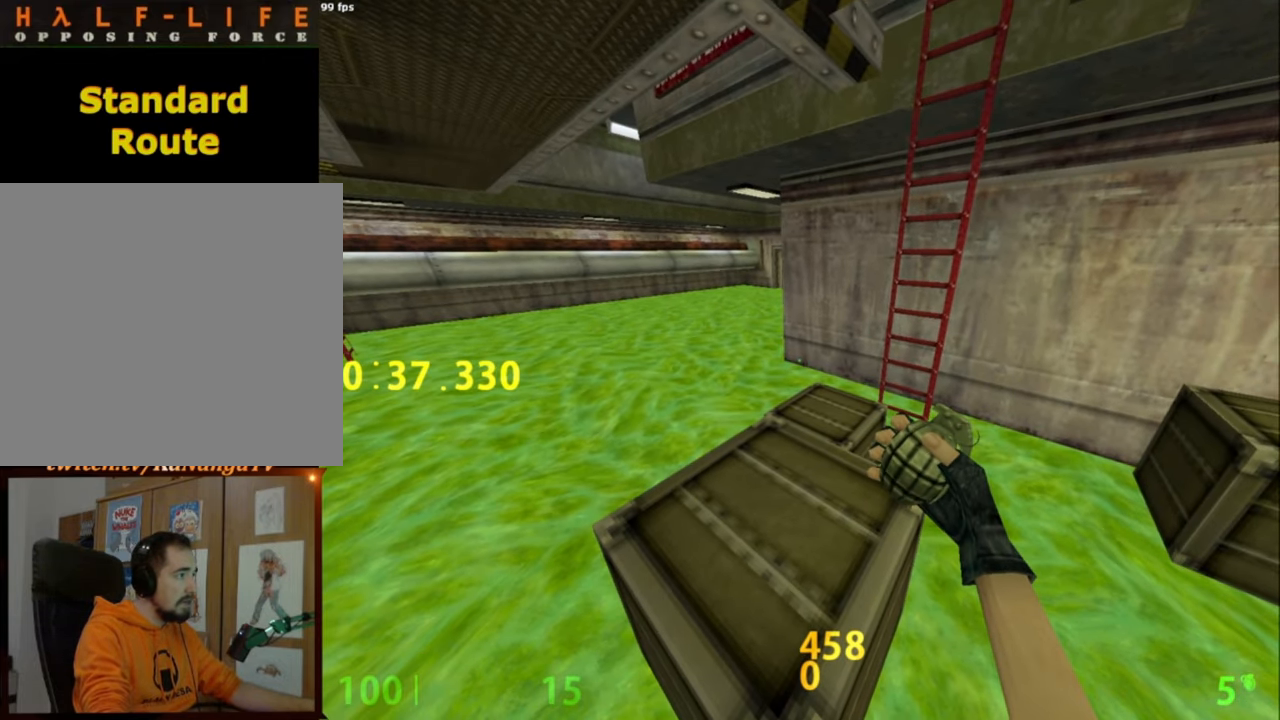
{"keys": ["a", "w"], "mouse": [], "events": [[400, "a", "down"], [400, "w", "down"]]}
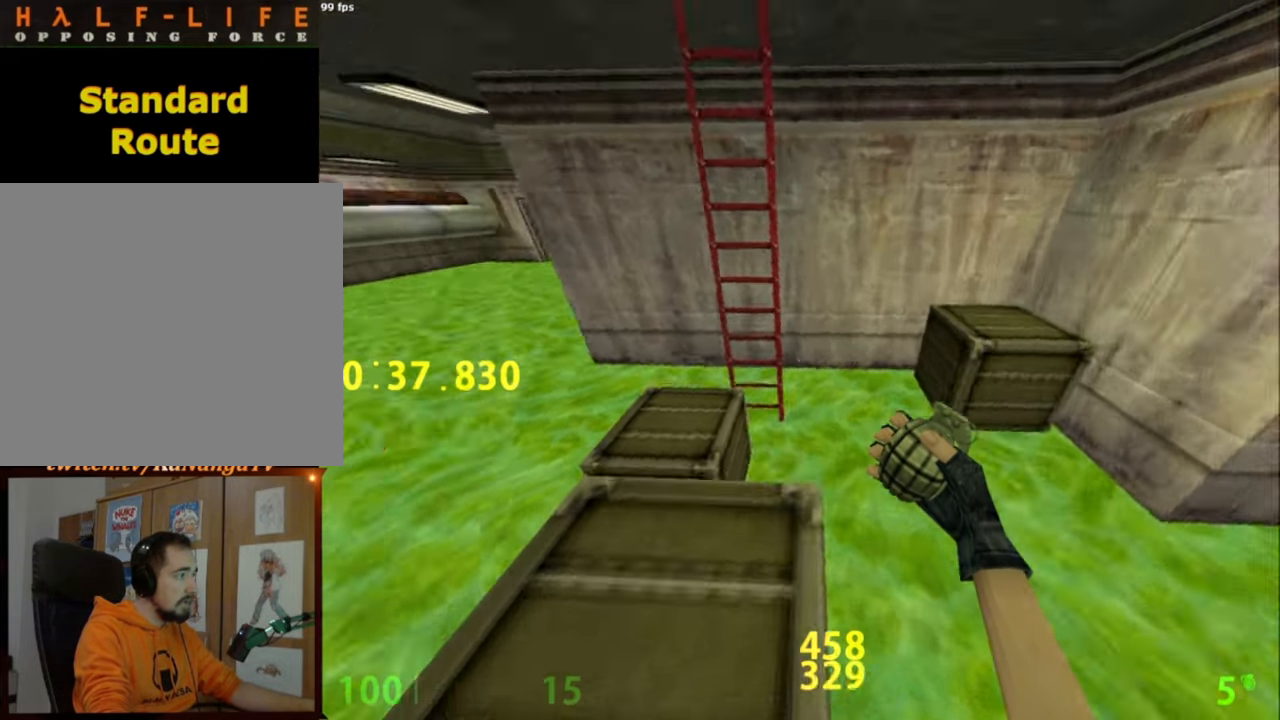
{"keys": ["a"], "mouse": [], "events": [[217, "space", "down"], [267, "w", "up"], [367, "space", "up"]]}
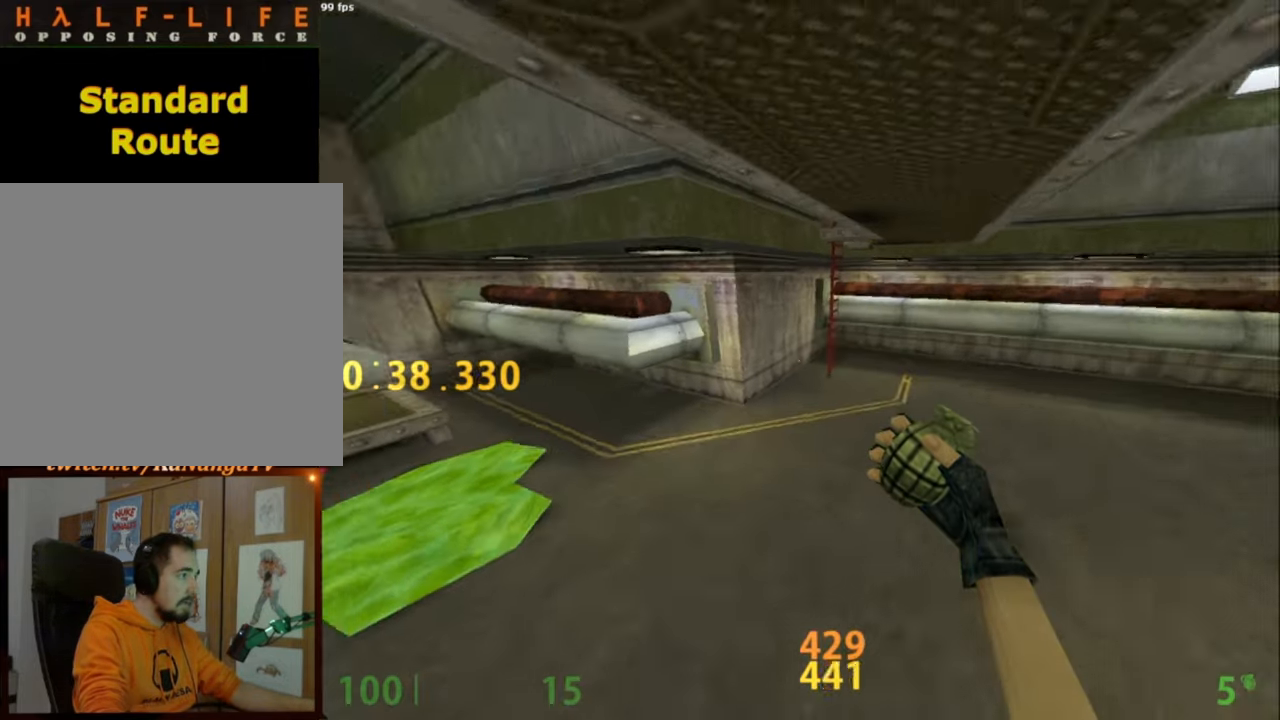
{"keys": ["d"], "mouse": [], "events": [[17, "a", "up"], [17, "d", "down"]]}
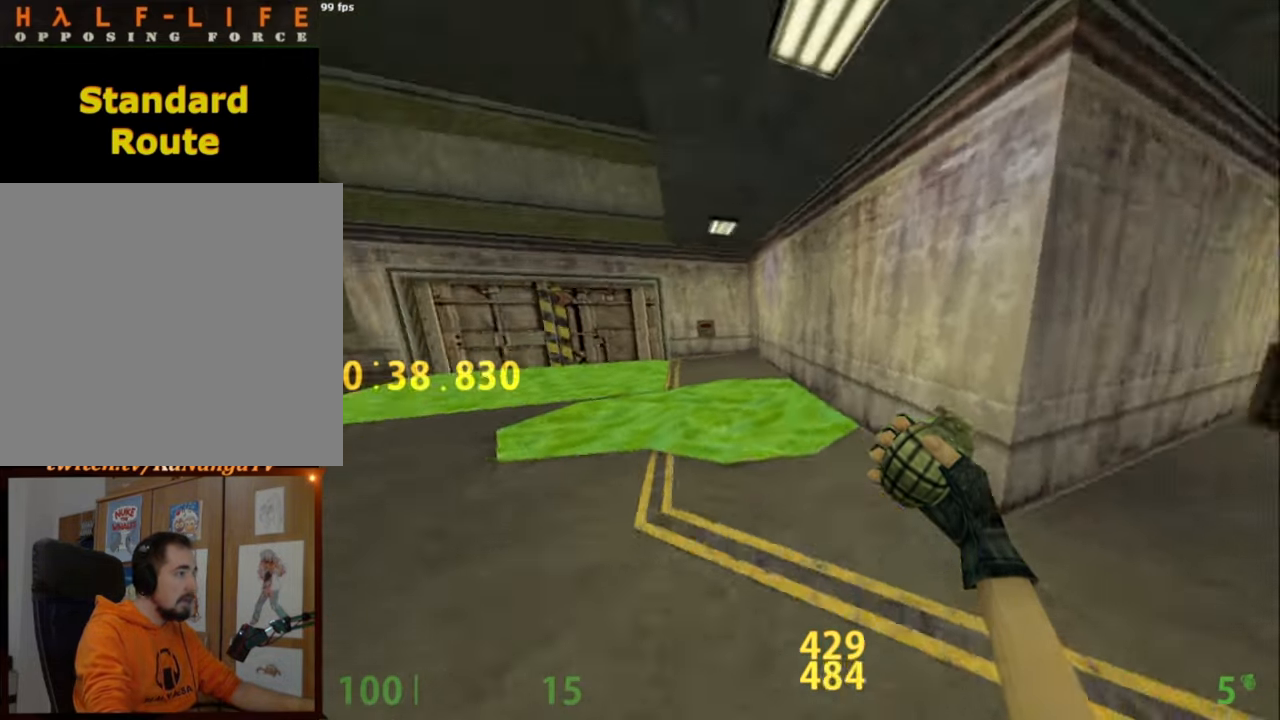
{"keys": ["d"], "mouse": [], "events": [[17, "a", "down"], [17, "mouse_wheel_down", "down"], [67, "d", "up"], [267, "mouse_wheel_down", "up"], [300, "a", "up"], [300, "d", "down"]]}
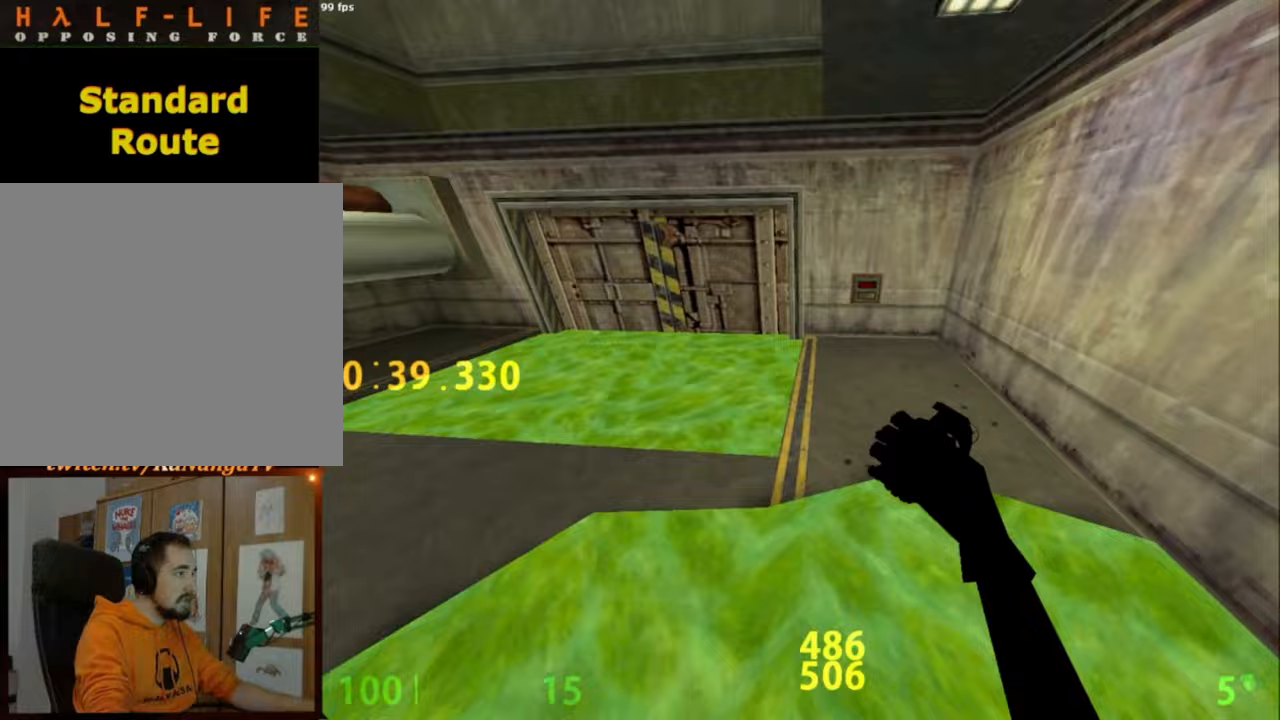
{"keys": [], "mouse": [], "events": [[83, "ctrl_l", "down"], [367, "ctrl_l", "up"], [417, "d", "up"]]}
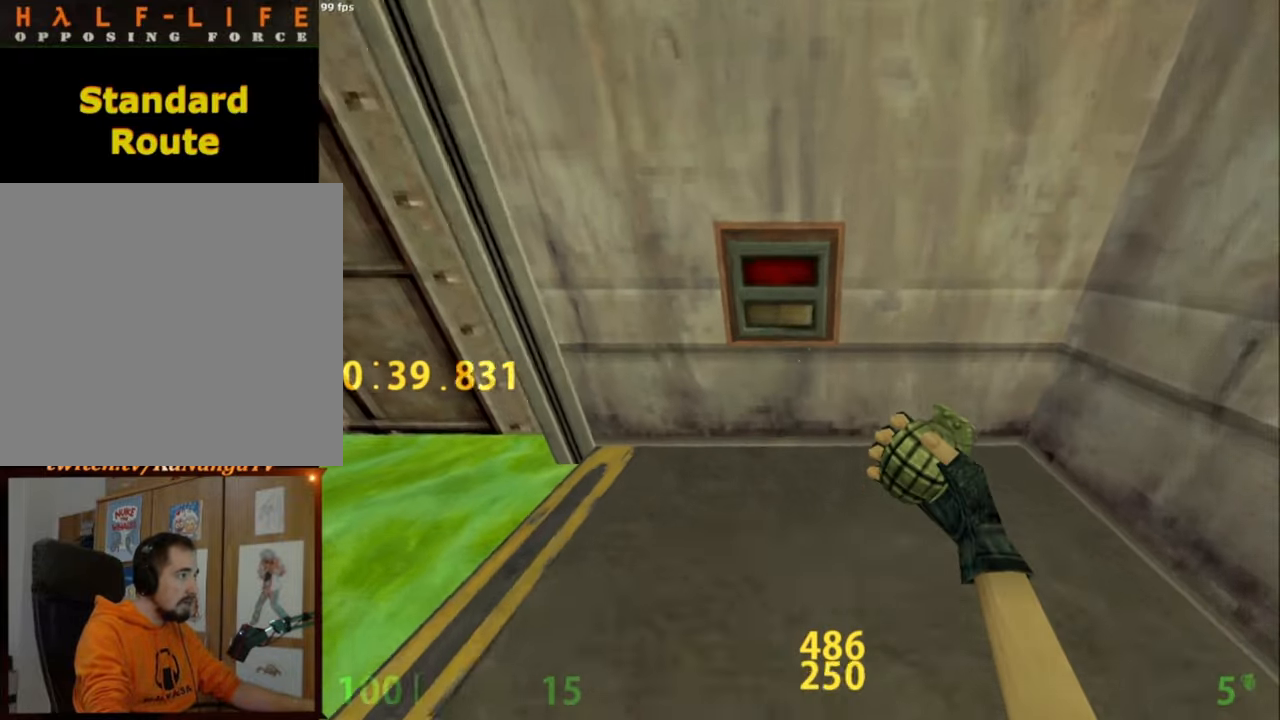
{"keys": ["a", "space", "w"], "mouse": [], "events": [[100, "e", "down"], [150, "e", "up"], [233, "a", "down"], [233, "w", "down"], [483, "space", "down"]]}
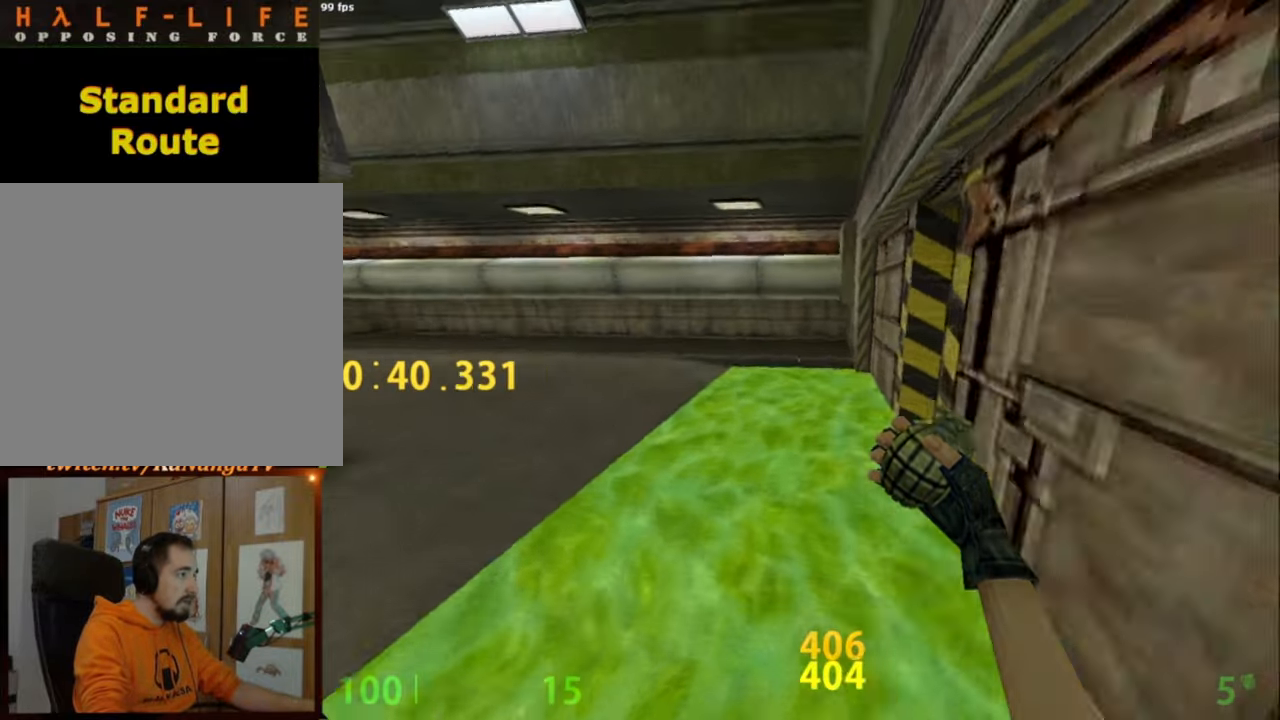
{"keys": ["d"], "mouse": ["mb4"], "events": [[17, "w", "up"], [67, "a", "up"], [67, "d", "down"], [67, "space", "up"], [483, "mouse_mb4", "down"]]}
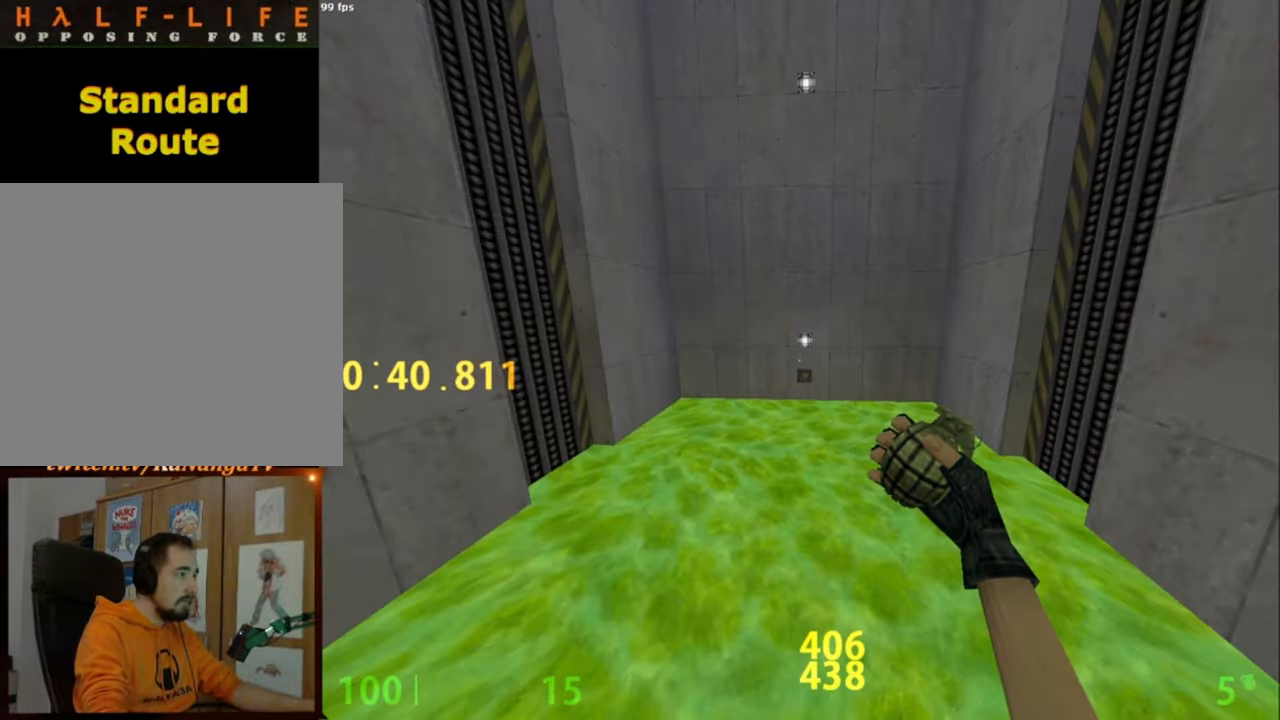
{"keys": [], "mouse": [], "events": [[83, "d", "up"], [83, "mouse_mb4", "up"], [367, "space", "down"], [417, "space", "up"]]}
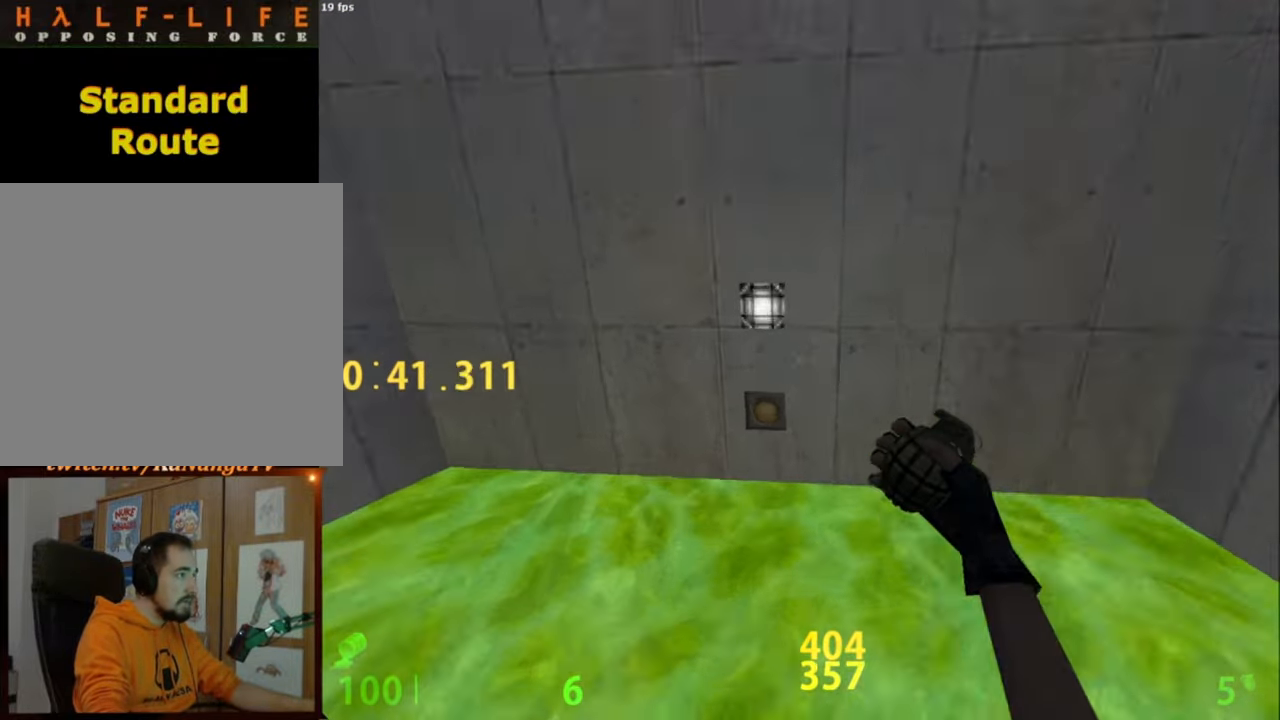
{"keys": ["a", "ctrl_l"], "mouse": [], "events": [[50, "ctrl_l", "down"], [100, "a", "down"], [200, "e", "down"], [233, "a", "up"], [283, "e", "up"], [467, "a", "down"]]}
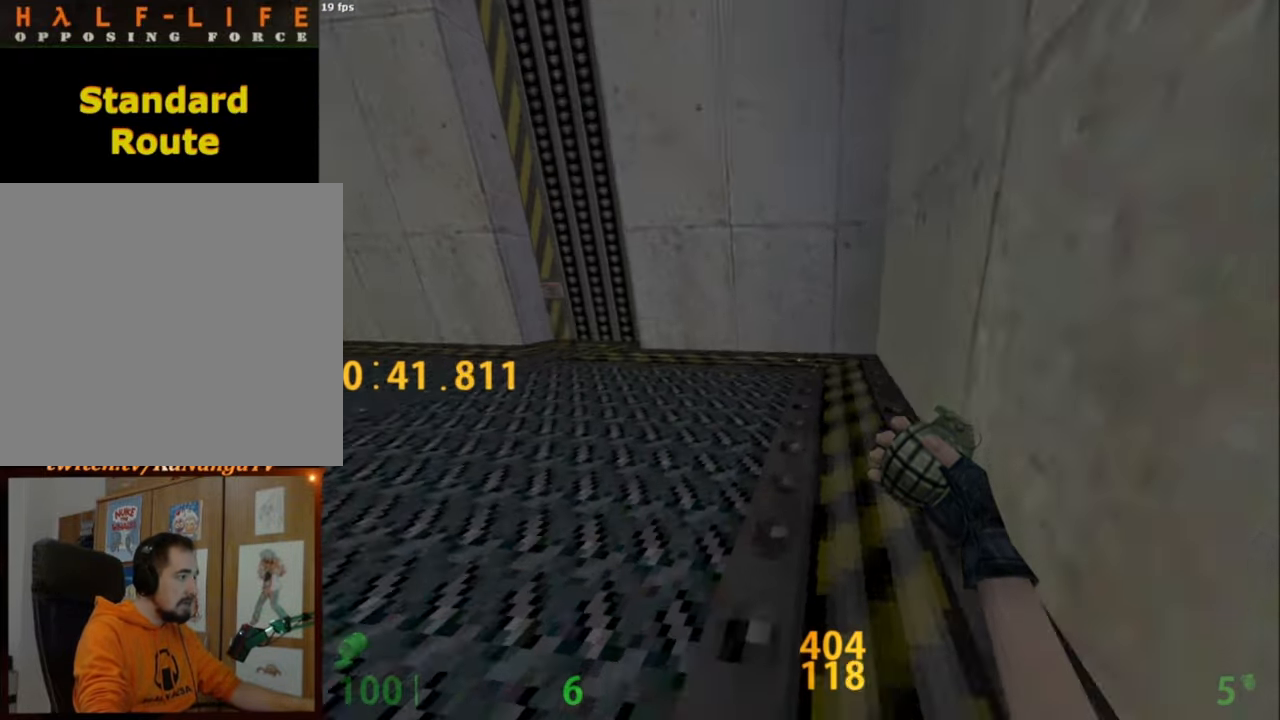
{"keys": [], "mouse": [], "events": [[17, "w", "down"], [67, "a", "up"], [167, "w", "up"], [200, "ctrl_l", "up"]]}
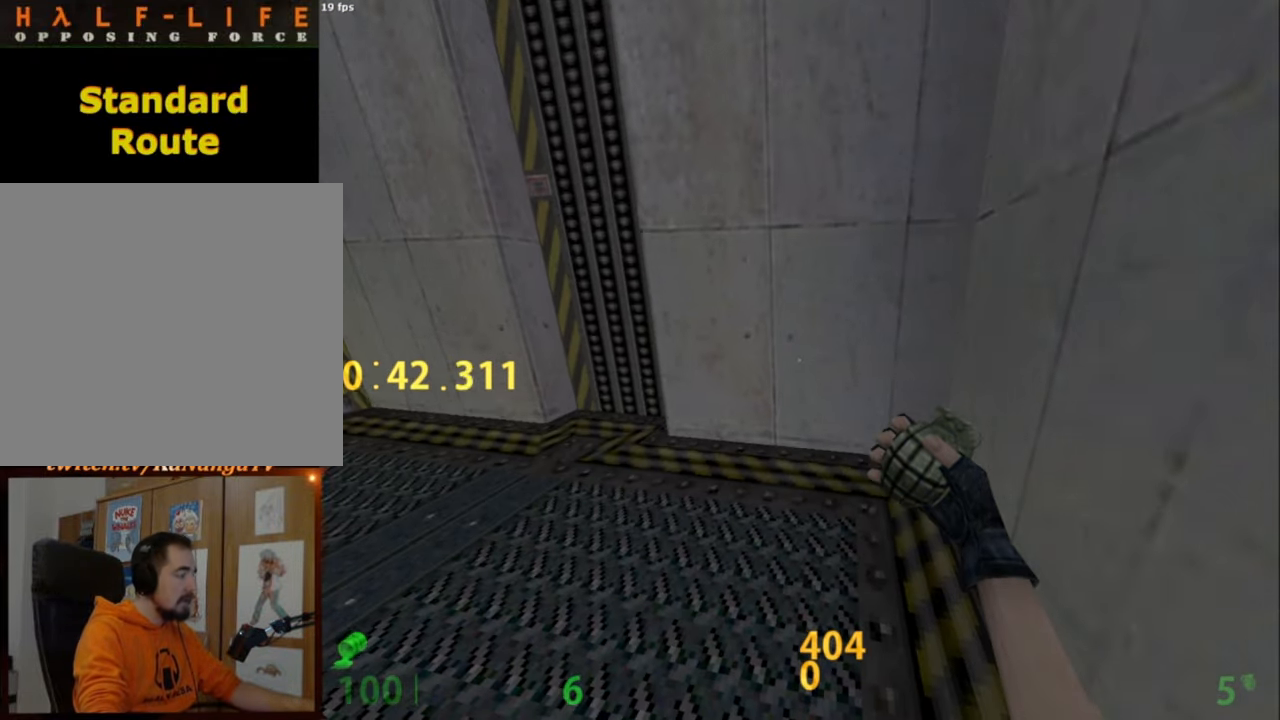
{"keys": [], "mouse": [], "events": []}
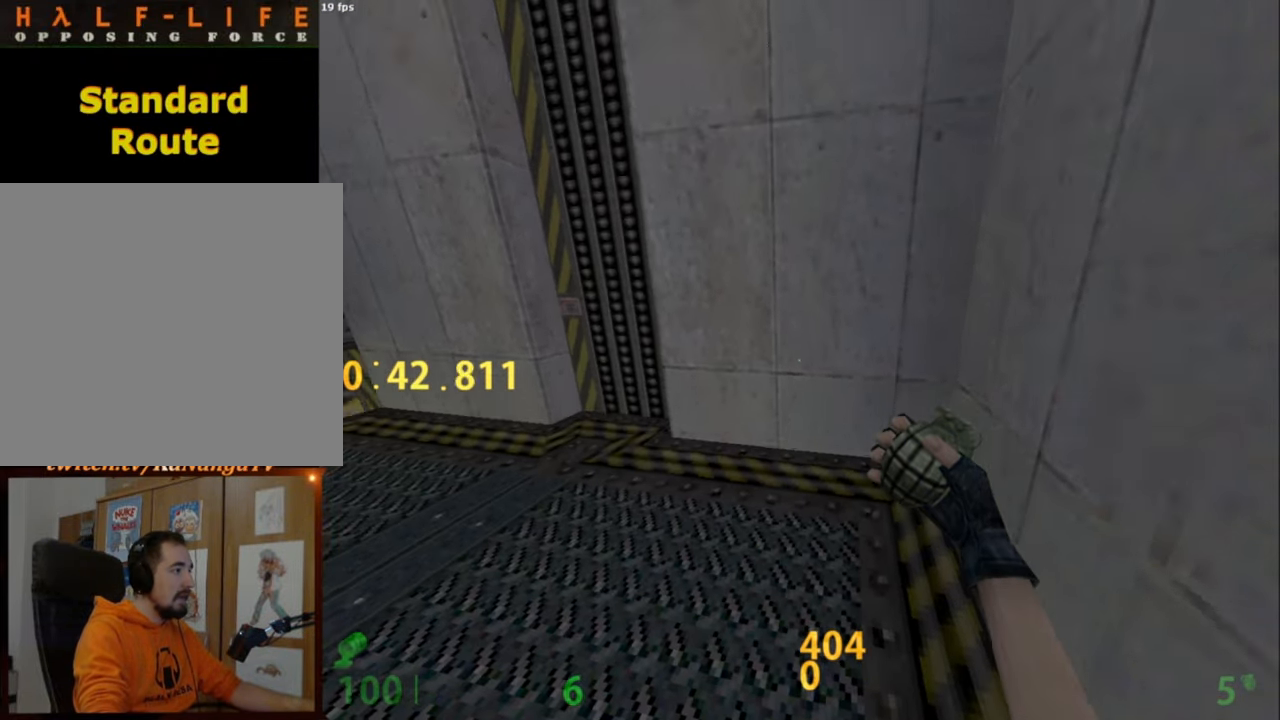
{"keys": [], "mouse": [], "events": []}
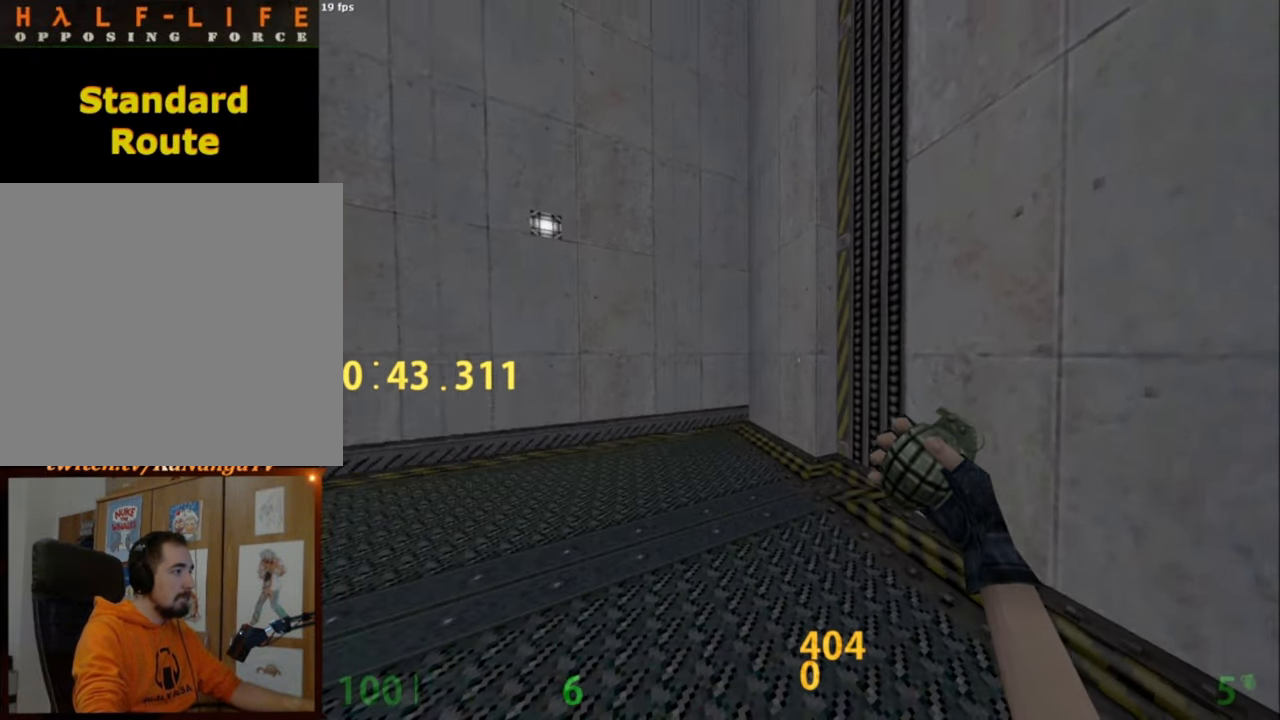
{"keys": ["shift_l", "w"], "mouse": [], "events": [[117, "shift_l", "down"], [117, "w", "down"]]}
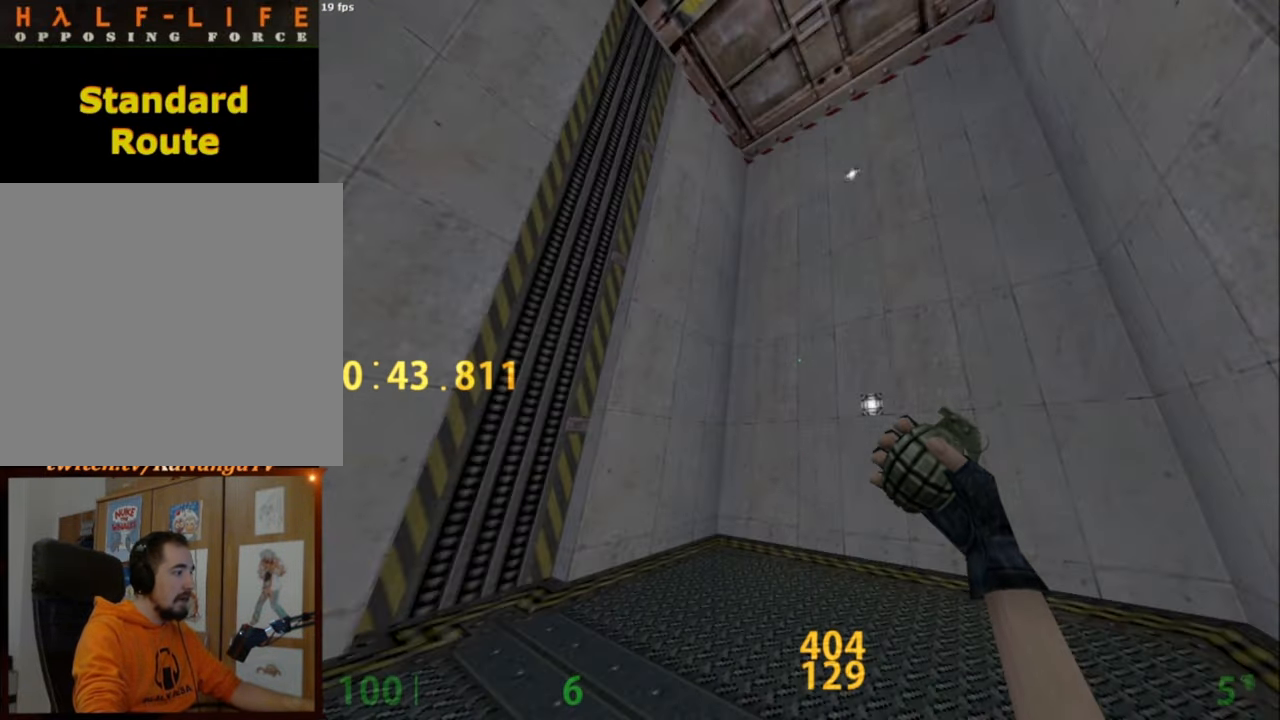
{"keys": ["shift_l"], "mouse": [], "events": [[33, "w", "up"], [217, "d", "down"], [367, "d", "up"]]}
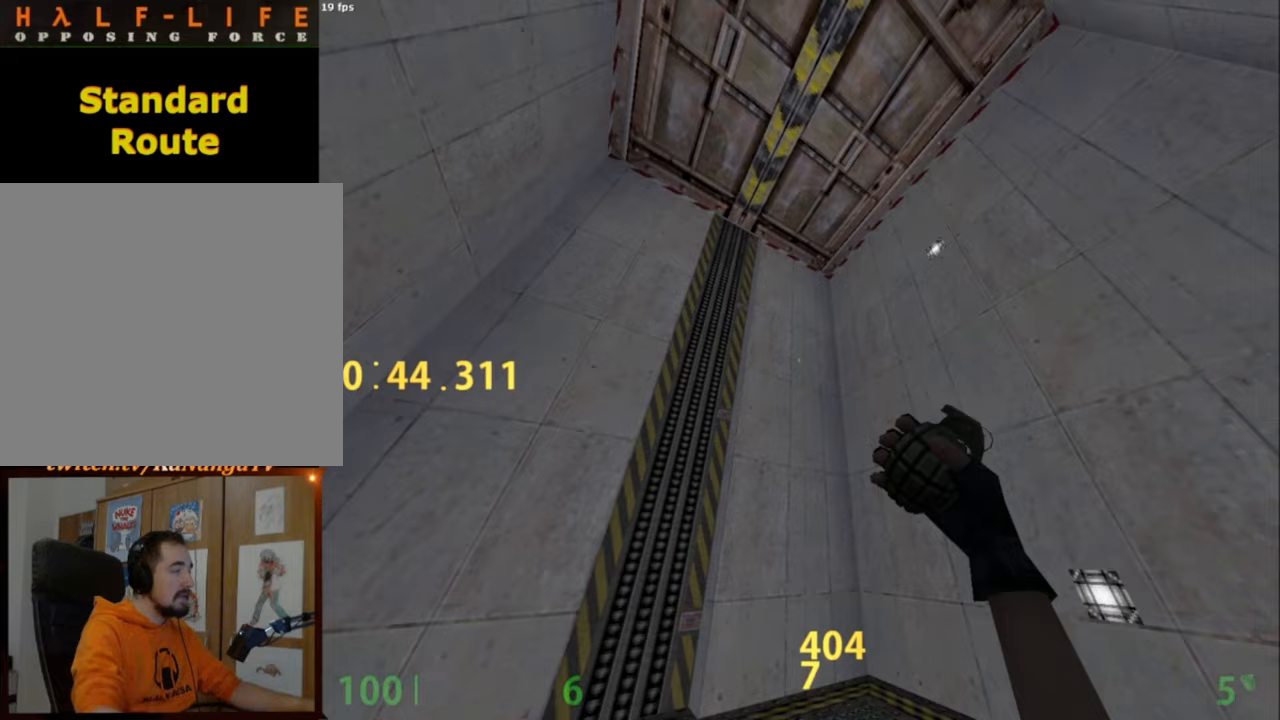
{"keys": ["d", "shift_l", "w"], "mouse": [], "events": [[250, "d", "down"], [250, "w", "down"]]}
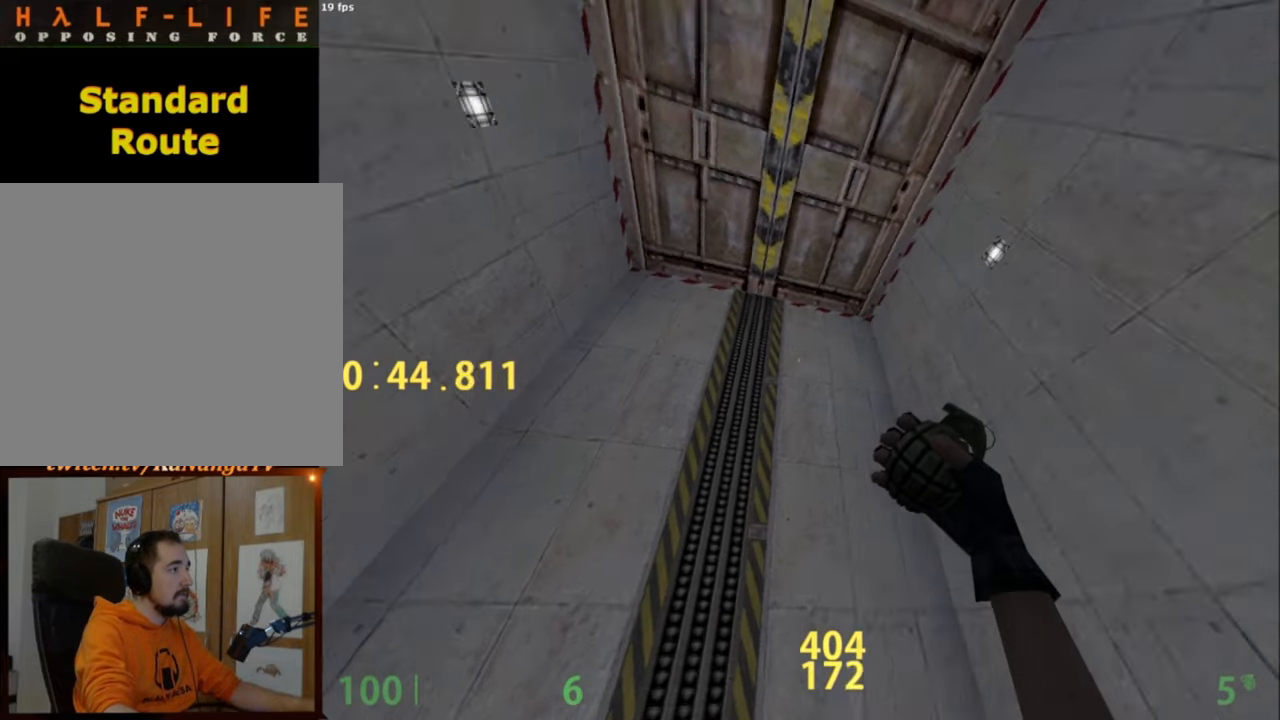
{"keys": ["d", "shift_l"], "mouse": [], "events": [[67, "w", "up"], [117, "d", "up"], [167, "mouse_mb5", "down"], [300, "w", "down"], [350, "mouse_mb5", "up"], [400, "d", "down"], [483, "w", "up"]]}
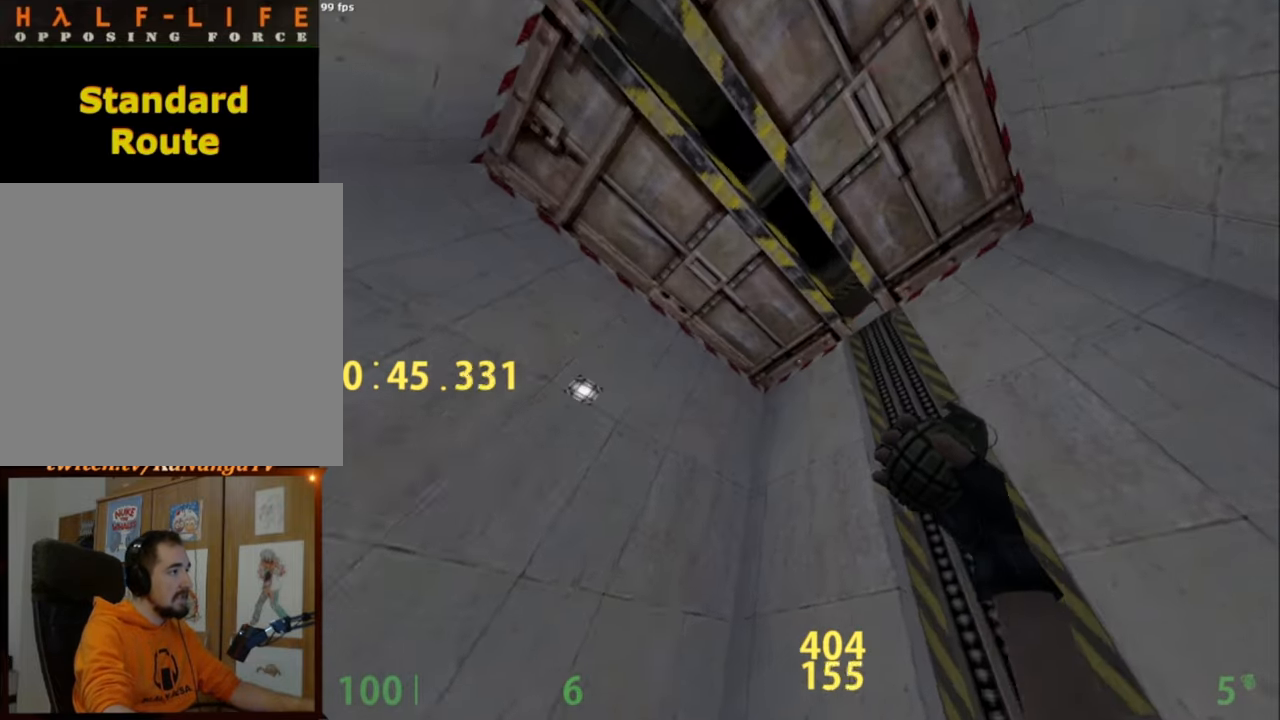
{"keys": ["shift_l"], "mouse": [], "events": [[33, "d", "up"], [317, "w", "down"], [450, "w", "up"]]}